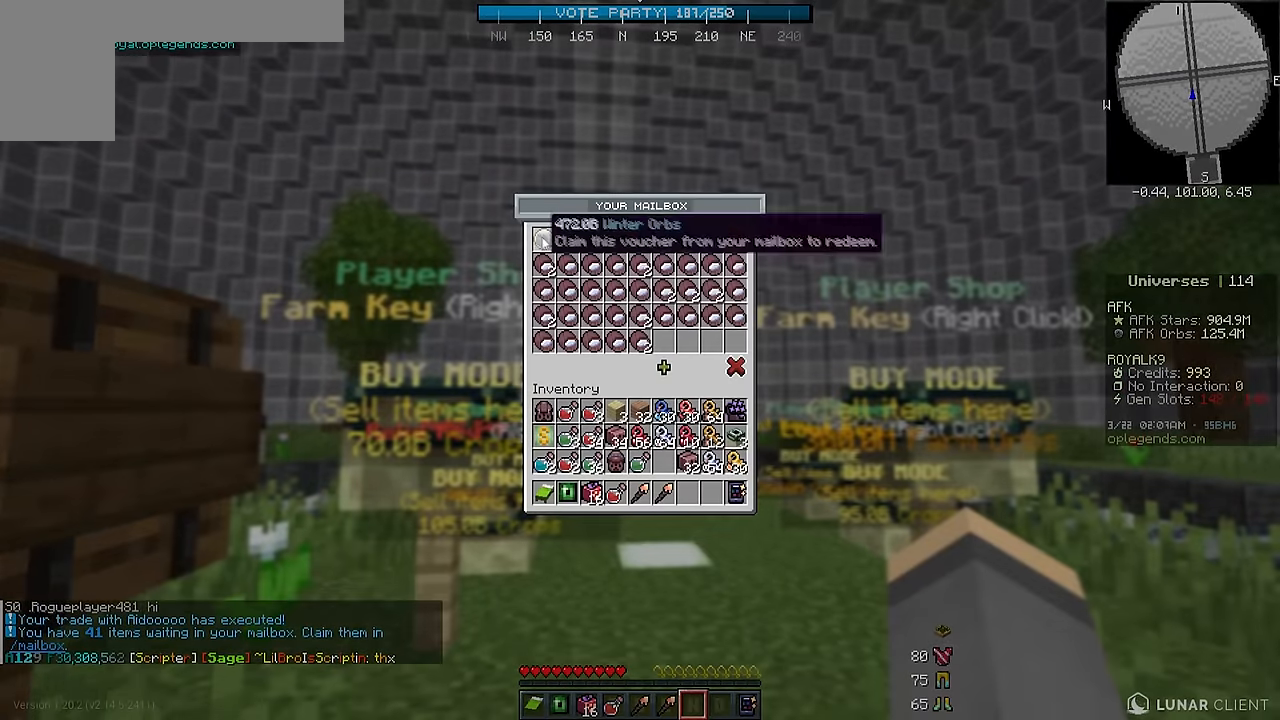
Gameplay with keyboard and mouse; each line is a JSON object with the keys and mouse buttons held at the frame after it. "events" lists presses ("down") and releases ("up") of "a", "d", "s", "w", "mouse_left" and "mouse_right" between this image and that frame as [ms after this image, input, new state], when the widget could be followed in between. "mouse_left", "mouse_right" = the "left", "right" buttons of the "mouse" list. No other keys are recorded. Fast repeated clicks can show as one long hold. Mouse movement is not recorded.
{"keys": ["w"], "mouse": [], "events": [[367, "w", "down"]]}
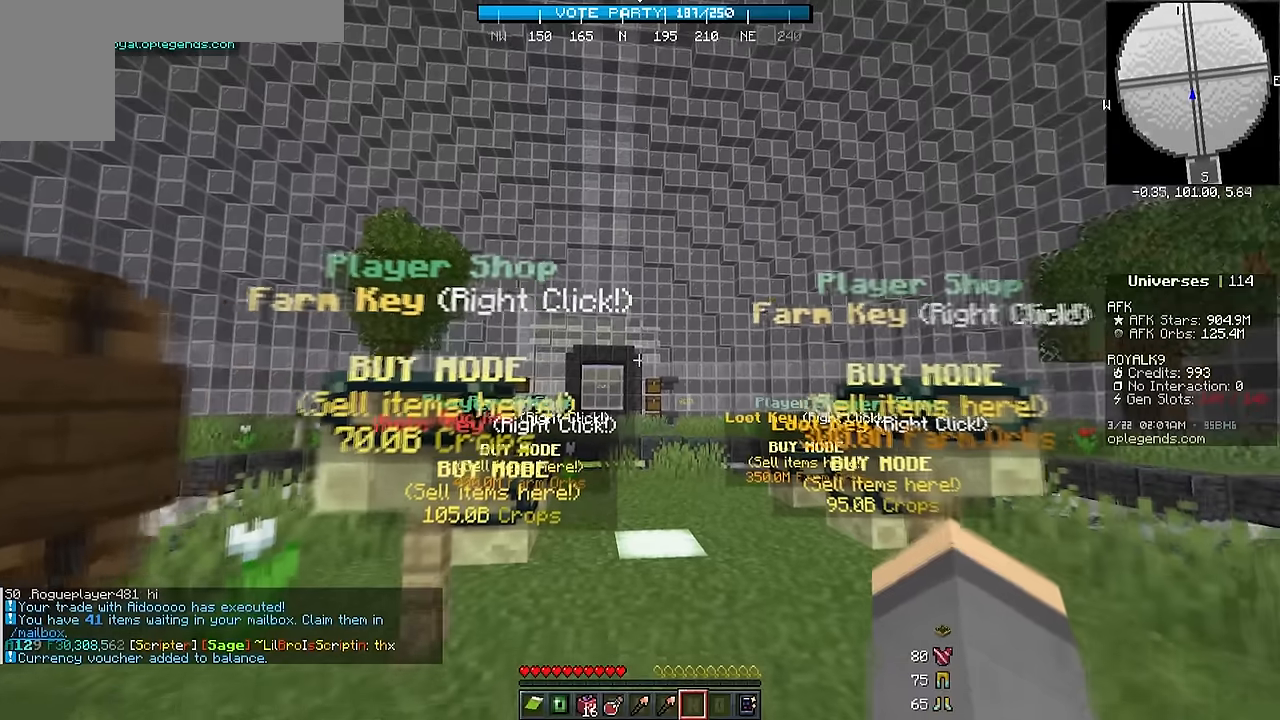
{"keys": [], "mouse": [], "events": [[284, "w", "up"]]}
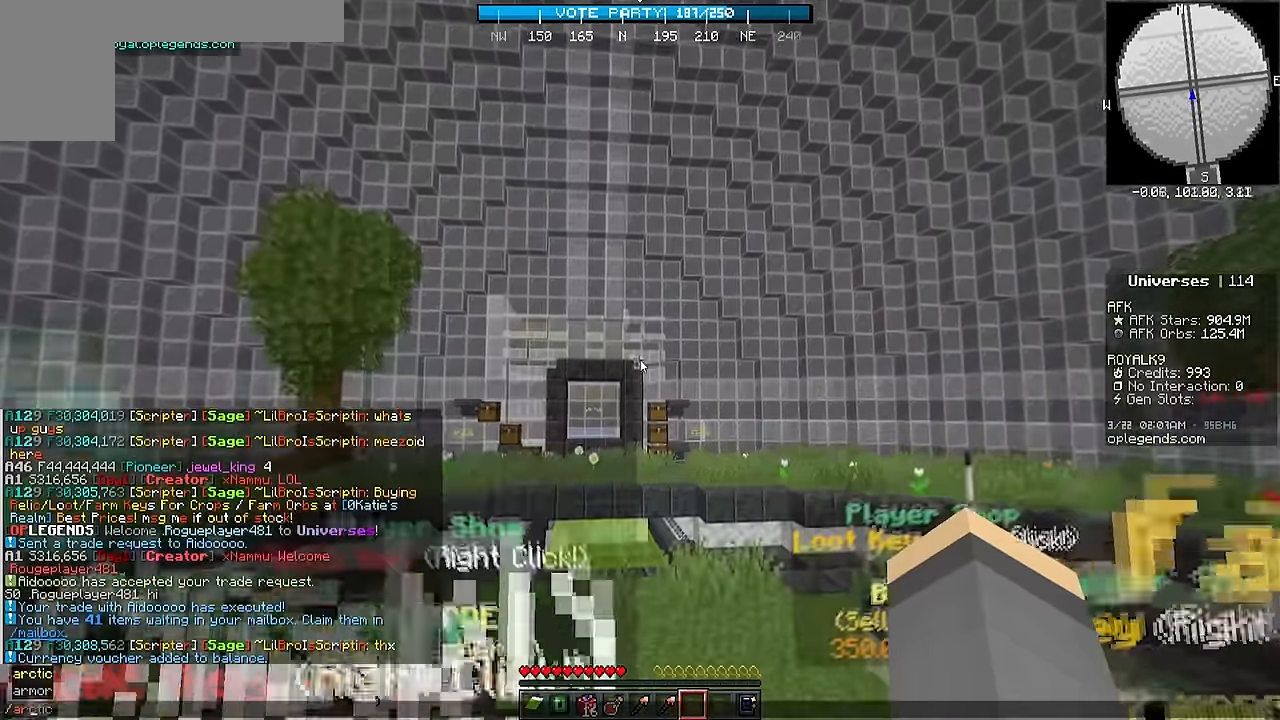
{"keys": [], "mouse": [], "events": []}
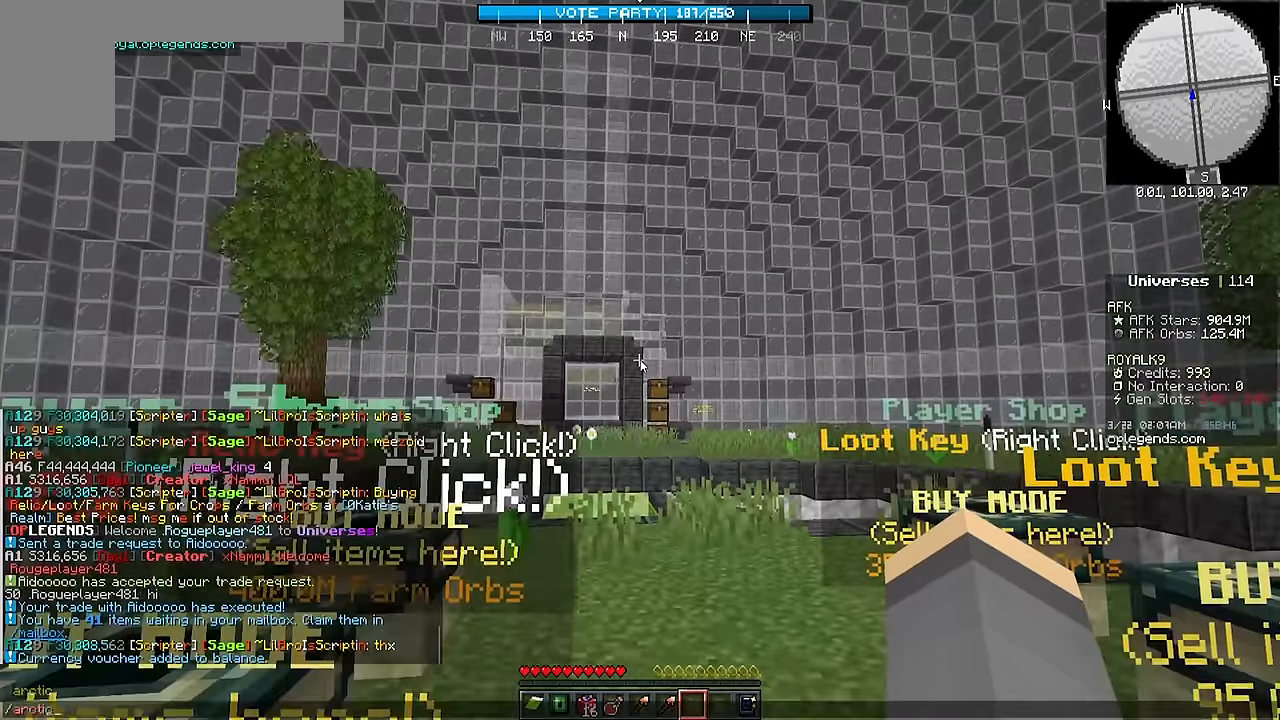
{"keys": [], "mouse": [], "events": []}